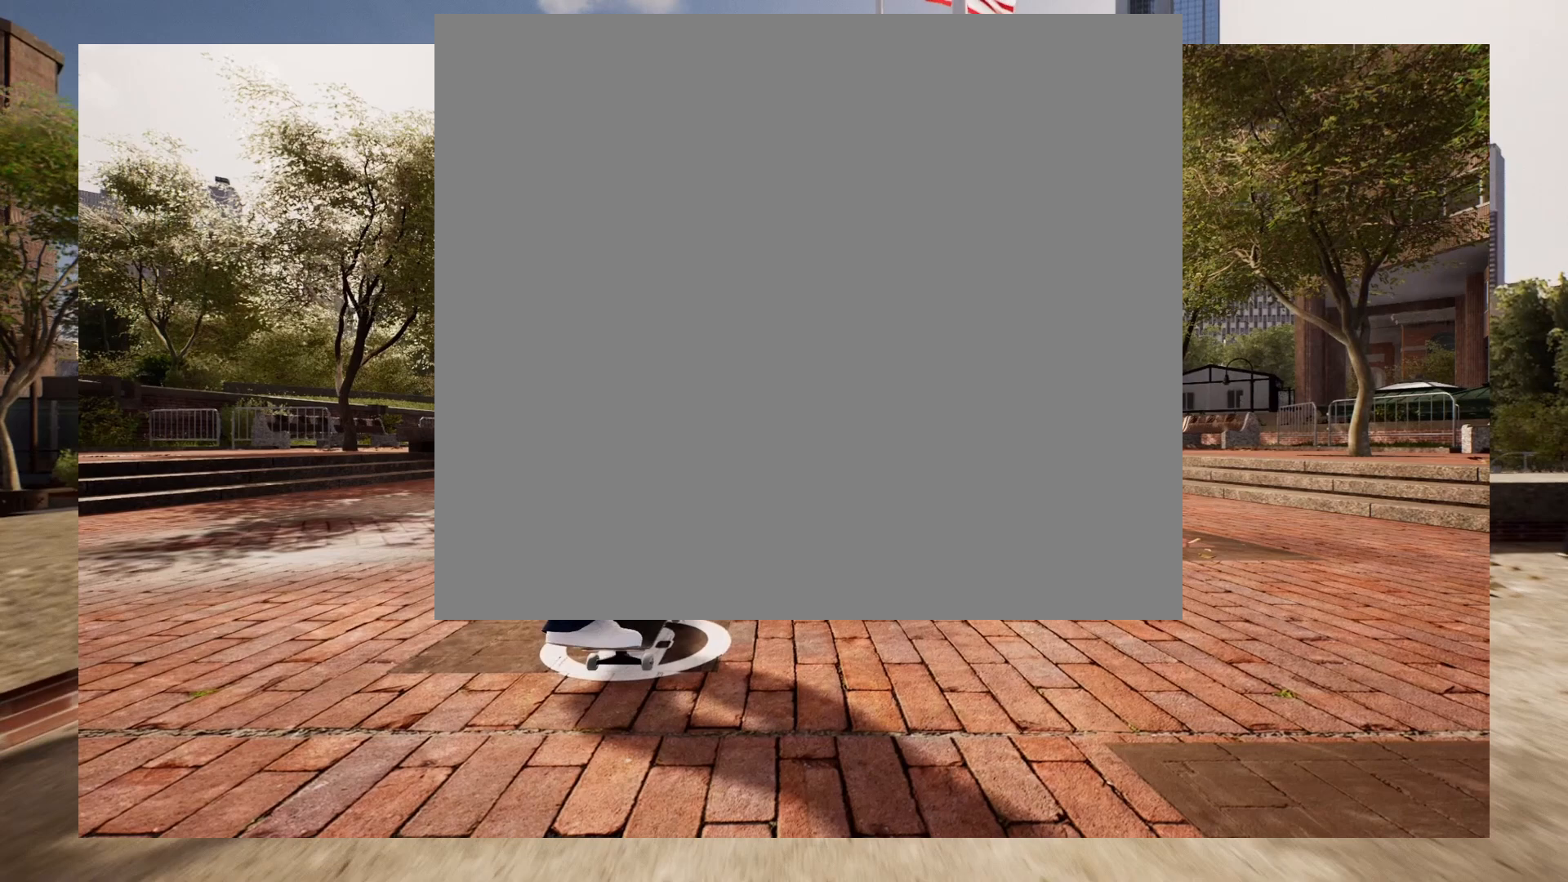
Gameplay with a controller (Xbox layout); each line is a JSON object with the inputs held at the frame after it. "events" lists button and stick changes between this image and that frame as [ms after this image, input, new state], when the widget could be followed in between.
{"buttons": [], "left_stick": "center", "right_stick": "down", "events": [[367, "right_stick", "down"]]}
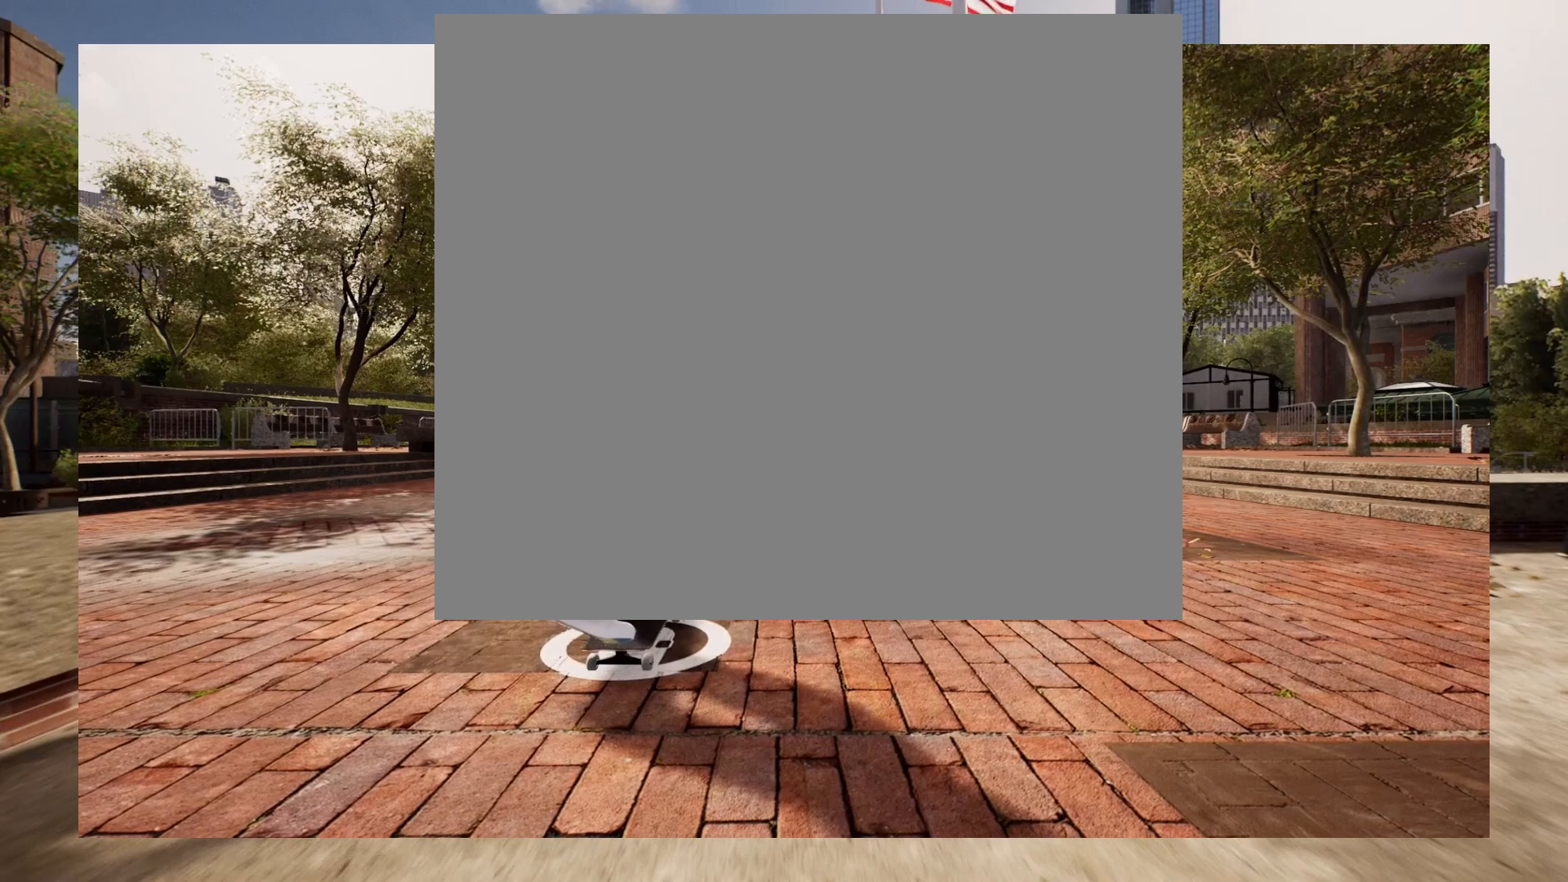
{"buttons": [], "left_stick": "center", "right_stick": "down", "events": []}
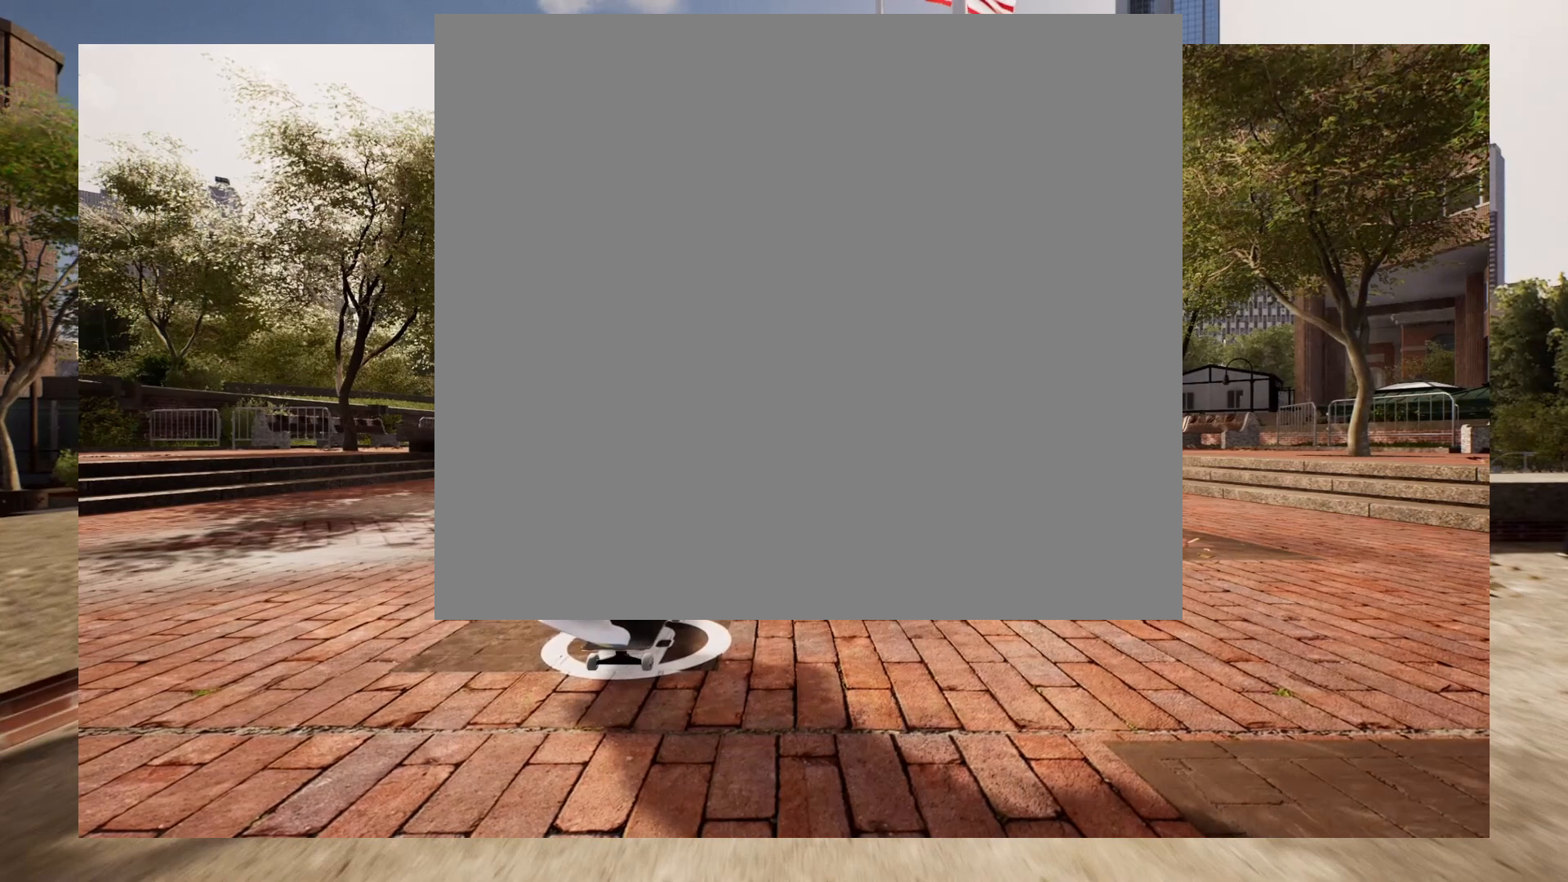
{"buttons": [], "left_stick": "center", "right_stick": "down", "events": []}
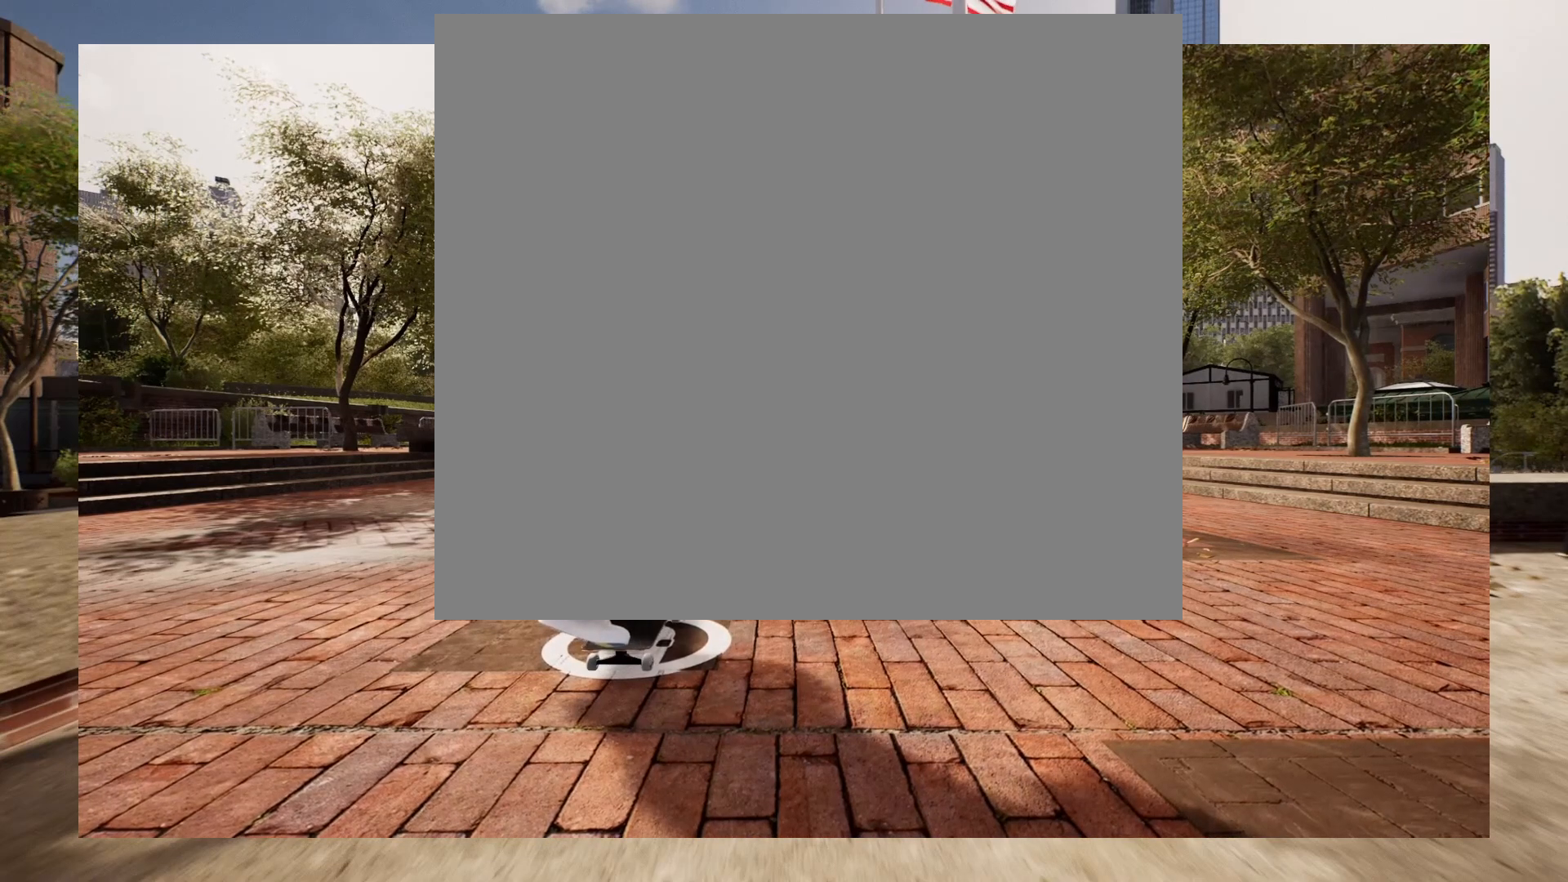
{"buttons": [], "left_stick": "center", "right_stick": "down", "events": []}
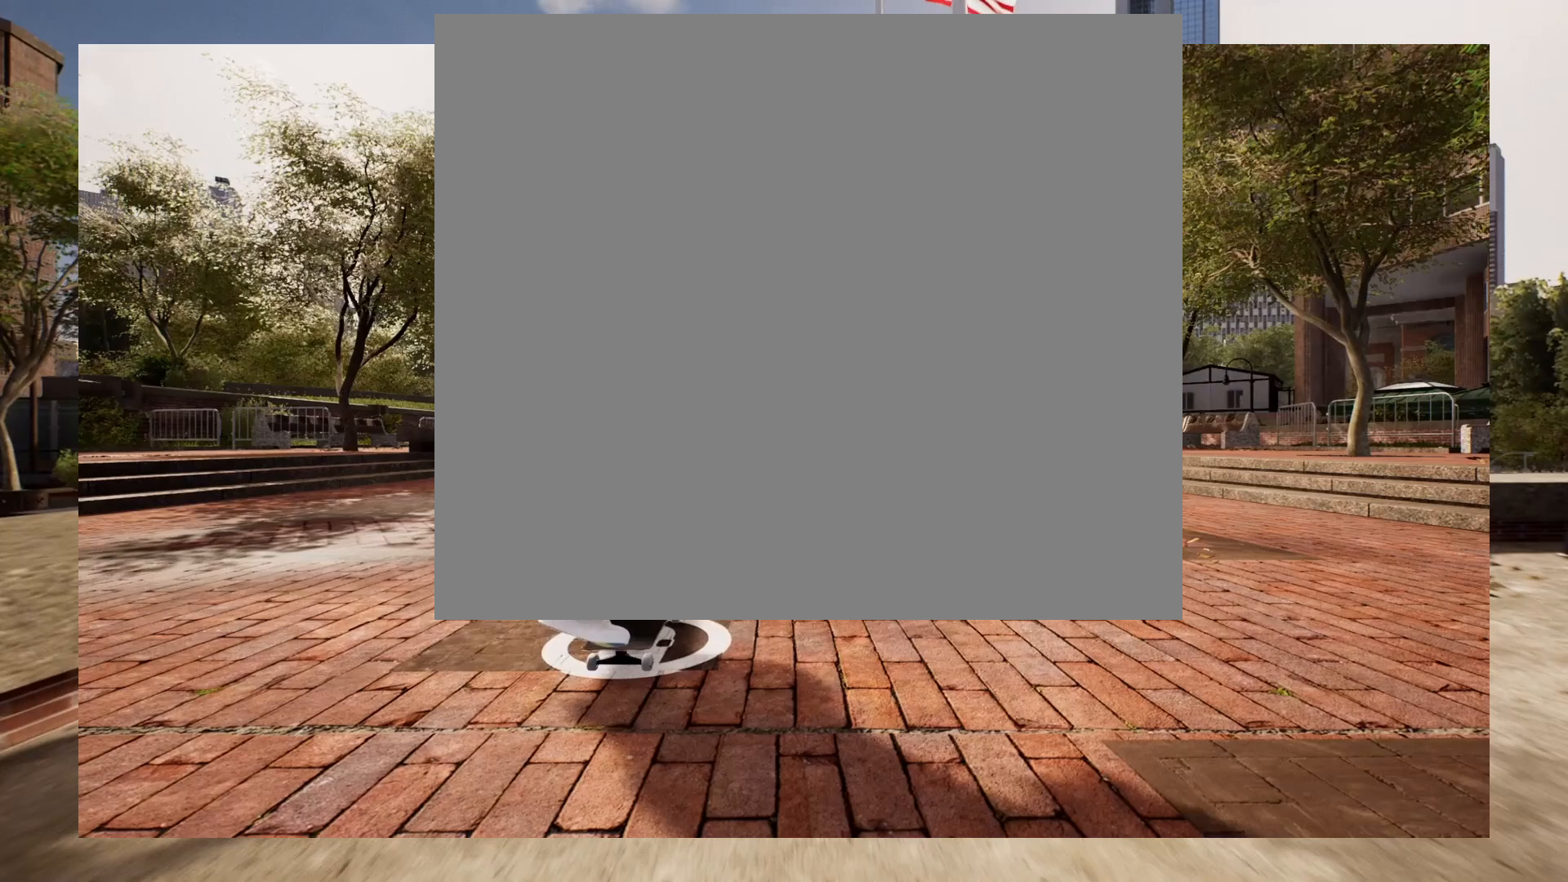
{"buttons": [], "left_stick": "left", "right_stick": "down", "events": [[450, "left_stick", "left"]]}
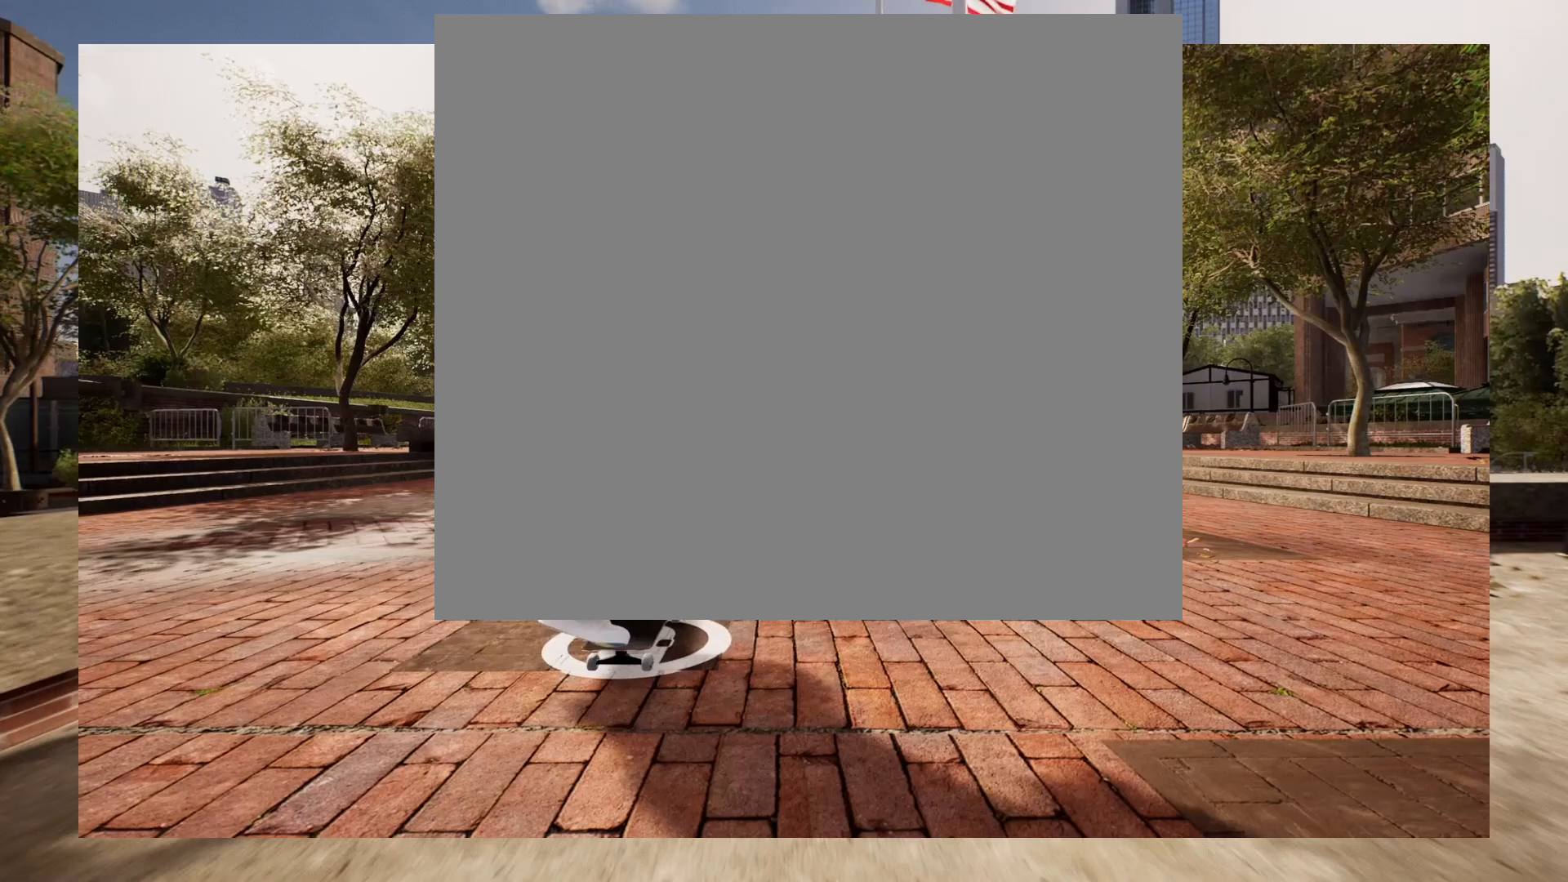
{"buttons": [], "left_stick": "left", "right_stick": "down", "events": []}
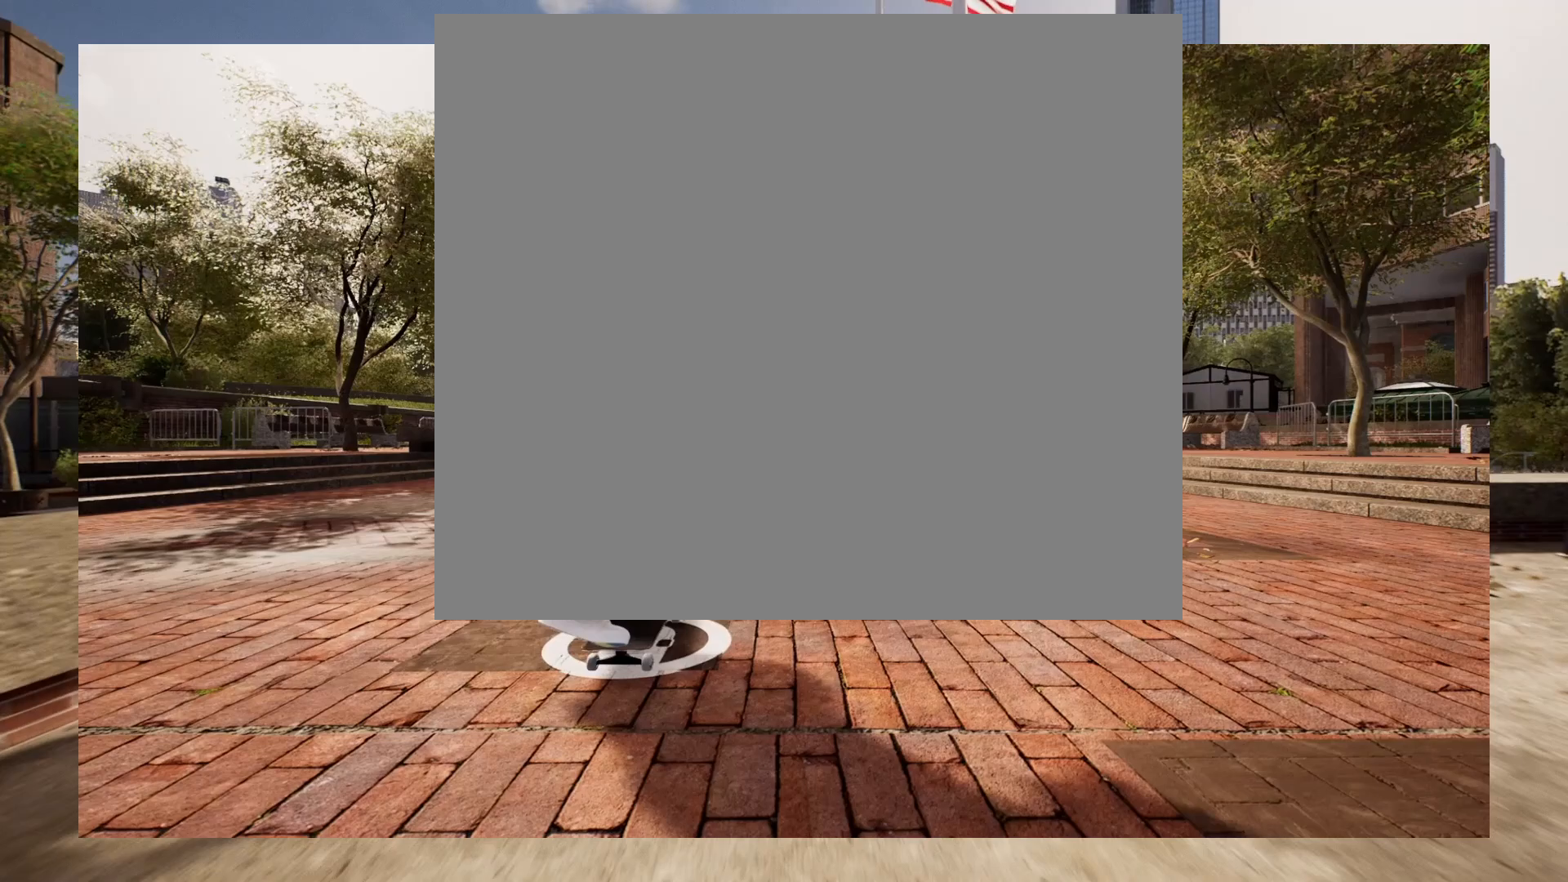
{"buttons": [], "left_stick": "left", "right_stick": "down", "events": []}
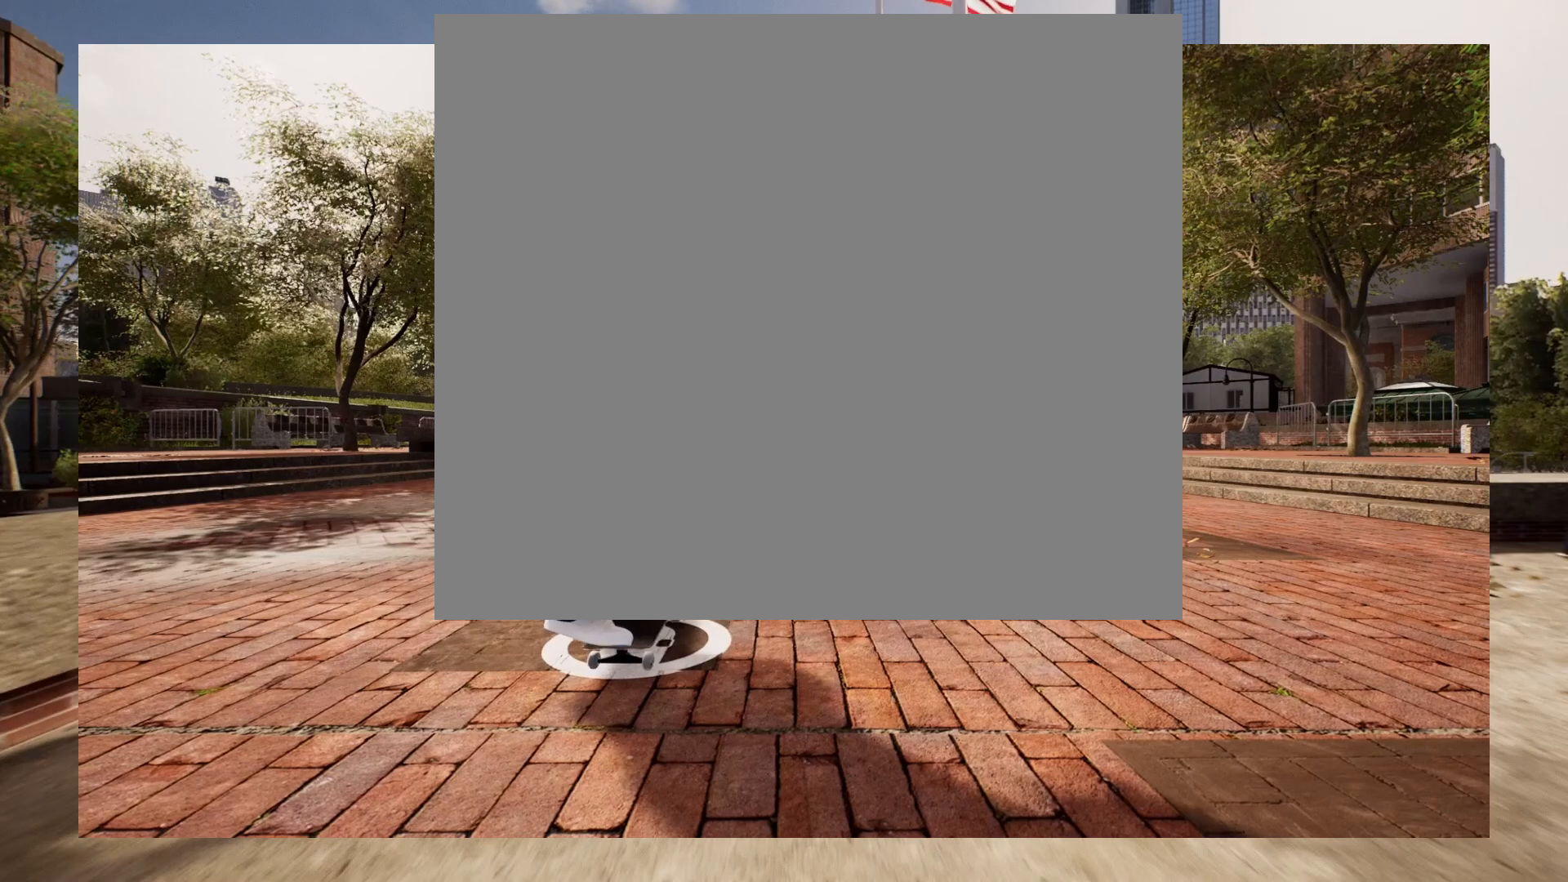
{"buttons": [], "left_stick": "center", "right_stick": "center", "events": [[33, "right_stick", "center"], [50, "left_stick", "center"]]}